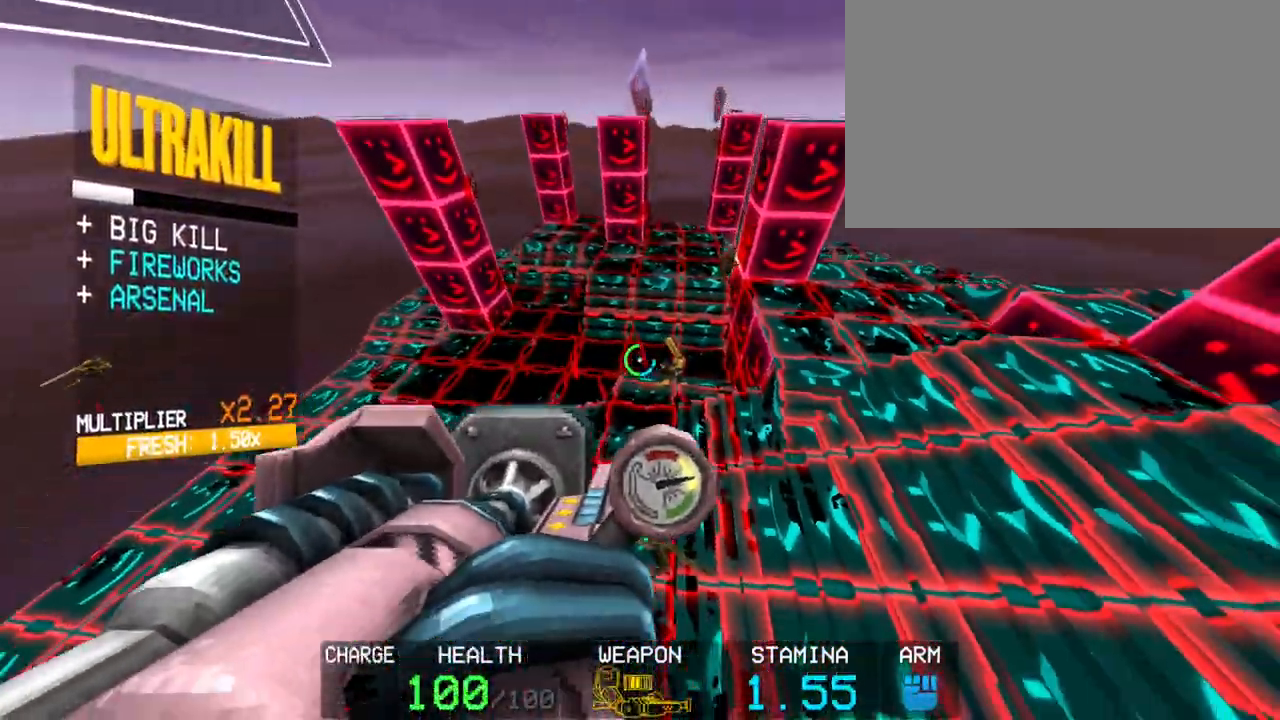
Gameplay with keyboard and mouse; each line is a JSON object with the keys and mouse buttons held at the frame after it. "events" lists presses ("down") and releases ("up") of "1", "2", "3", "4", "5", "a", "alt", "c", "caps_lock", "ctrl", "d", "e", "f", "g", "q", "r", "s", "shift", "space", "t", "tab", "v", "w", "x", "z", "mouse_left", "mouse_wheel" and "mouse_right" between this image and that frame as [ms after this image, input, new state], when the widget could be followed in between. "mouse_left", "mouse_wheel", "mouse_right" = the "left", "wheel", "right" buttons of the "mouse" list. No other keys are recorded. "wheel" means that the mouse wheel is clicked or scrolled. Not read: mouse_move.
{"keys": [], "mouse": ["left"], "events": [[200, "r", "down"], [233, "r", "up"], [383, "r", "down"], [433, "r", "up"]]}
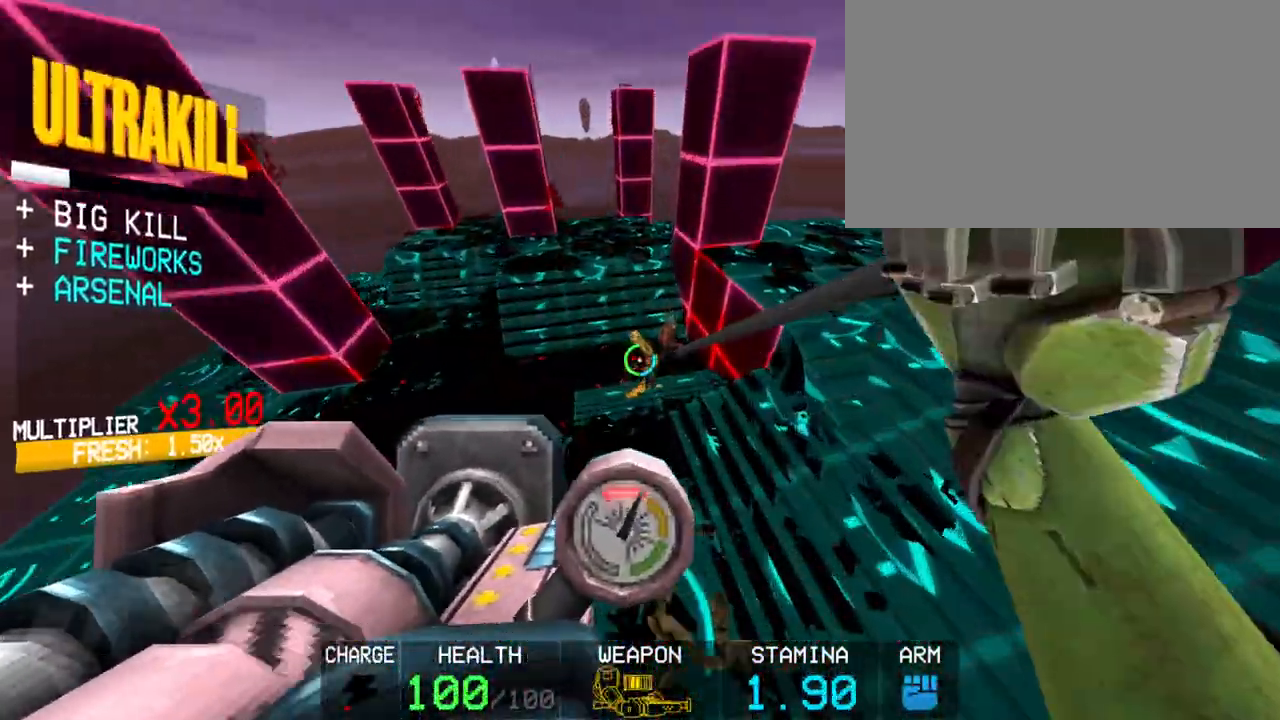
{"keys": ["1"], "mouse": [], "events": [[183, "mouse_left", "up"], [450, "1", "down"]]}
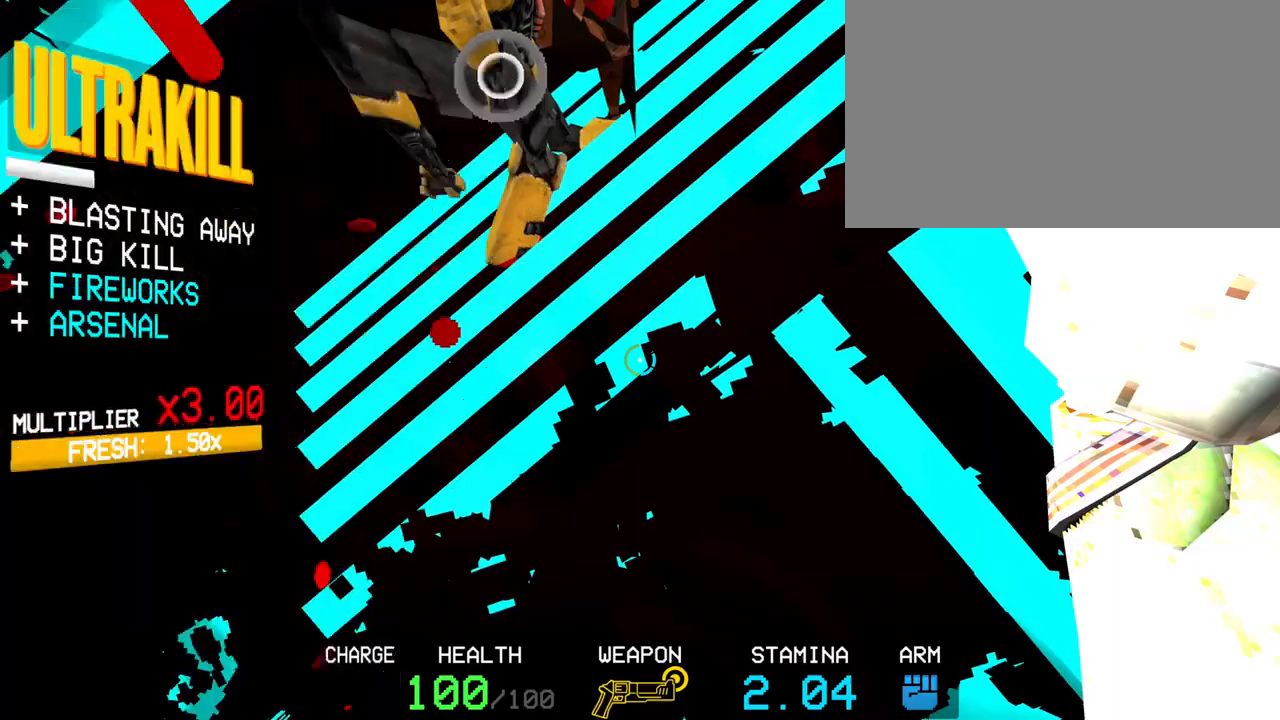
{"keys": [], "mouse": [], "events": [[50, "1", "up"]]}
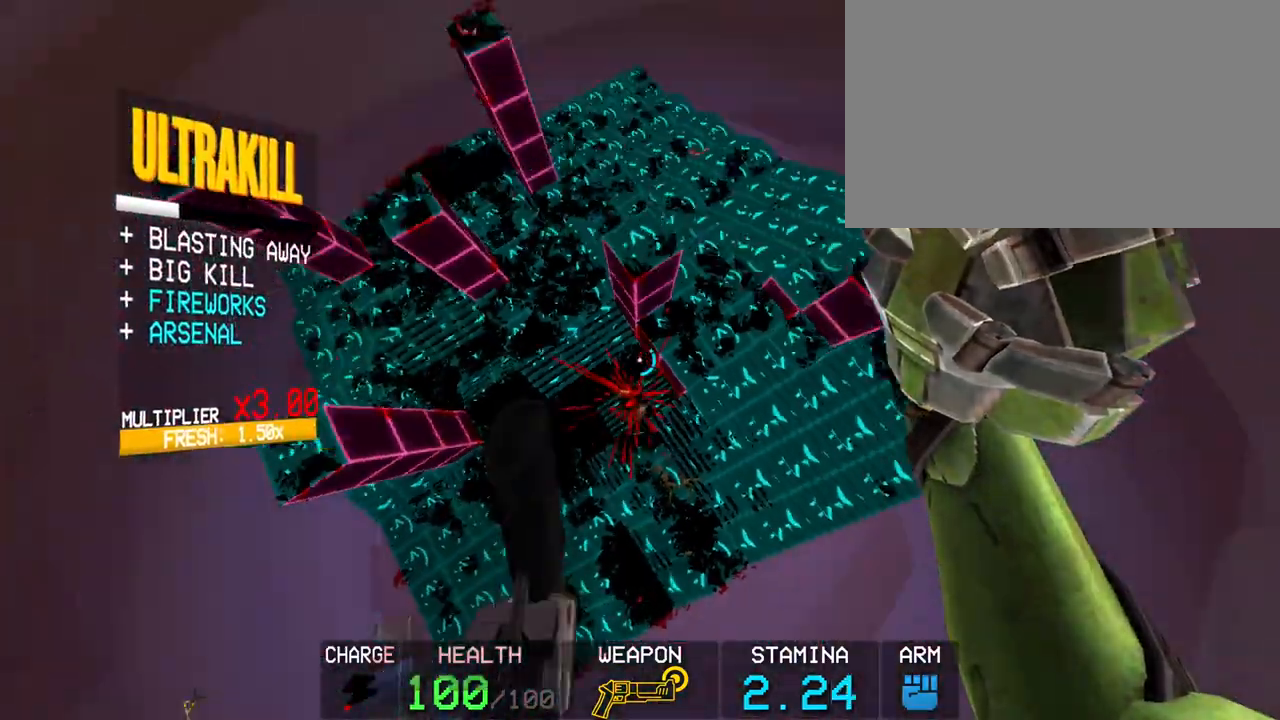
{"keys": [], "mouse": [], "events": [[150, "mouse_right", "down"], [300, "mouse_right", "up"], [383, "mouse_right", "down"], [483, "mouse_right", "up"]]}
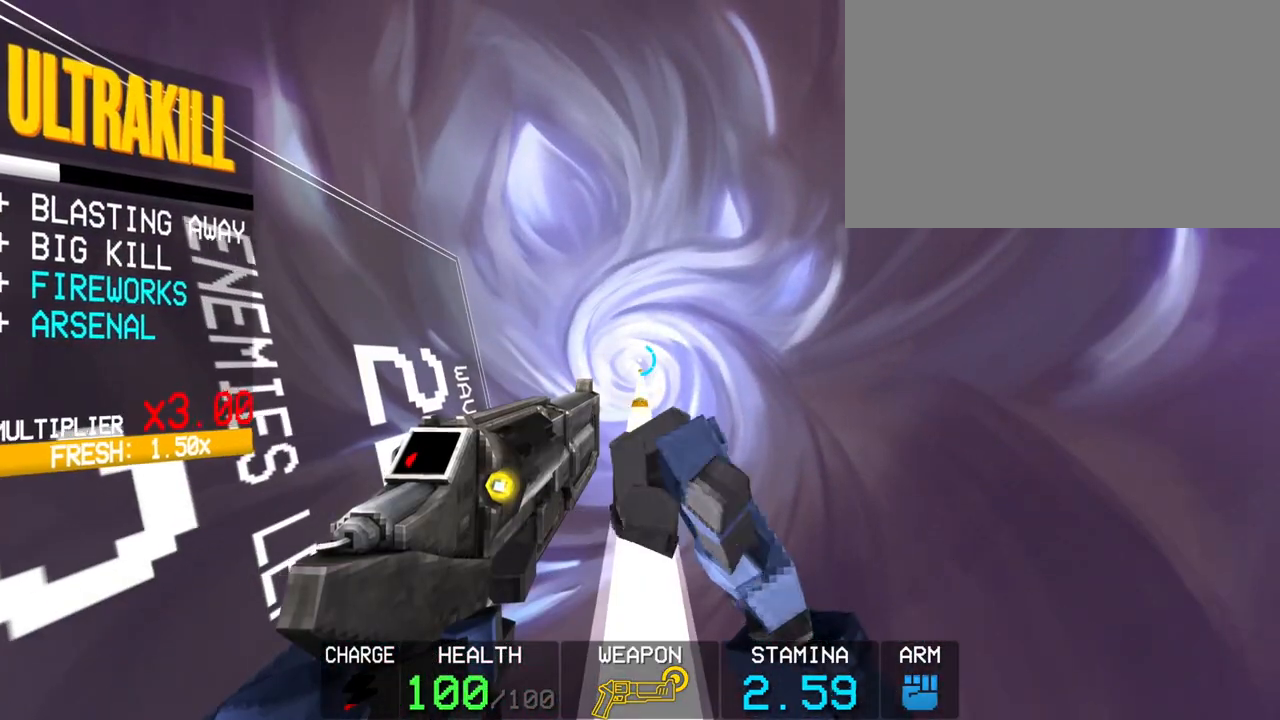
{"keys": [], "mouse": [], "events": [[117, "mouse_right", "down"], [167, "mouse_right", "up"], [317, "mouse_right", "down"], [400, "mouse_right", "up"]]}
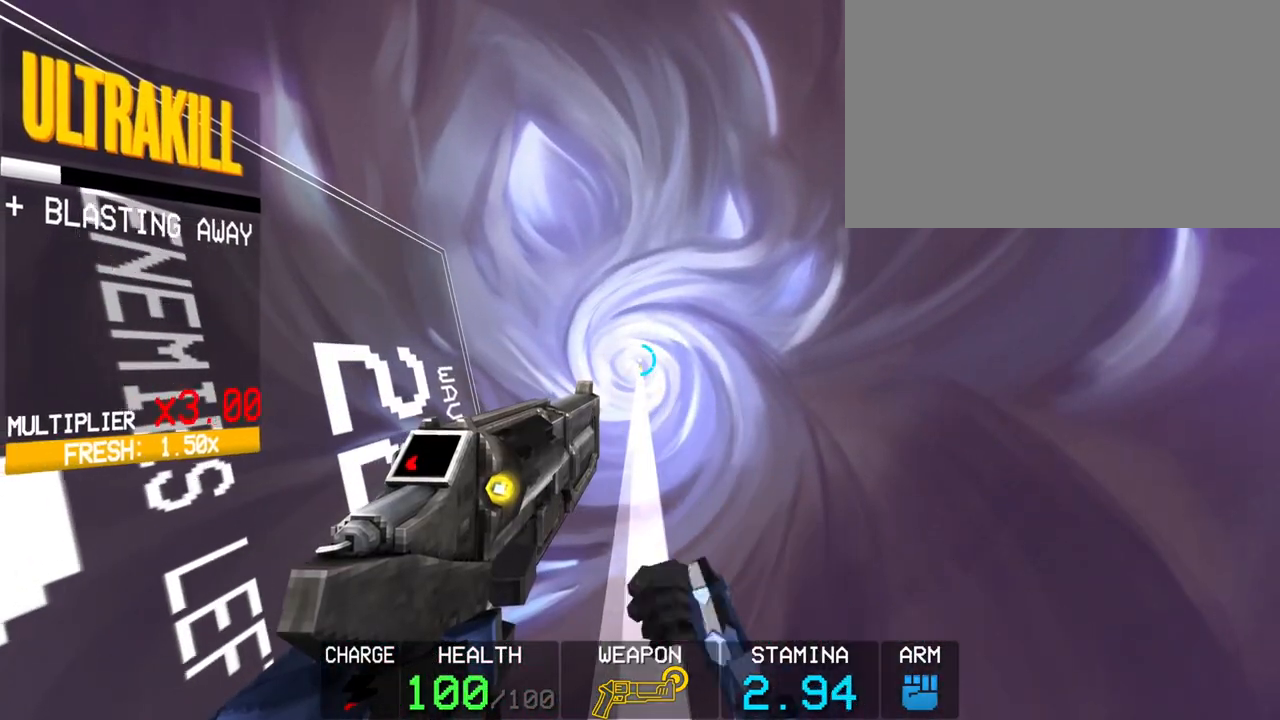
{"keys": [], "mouse": [], "events": [[133, "mouse_left", "down"], [183, "mouse_left", "up"]]}
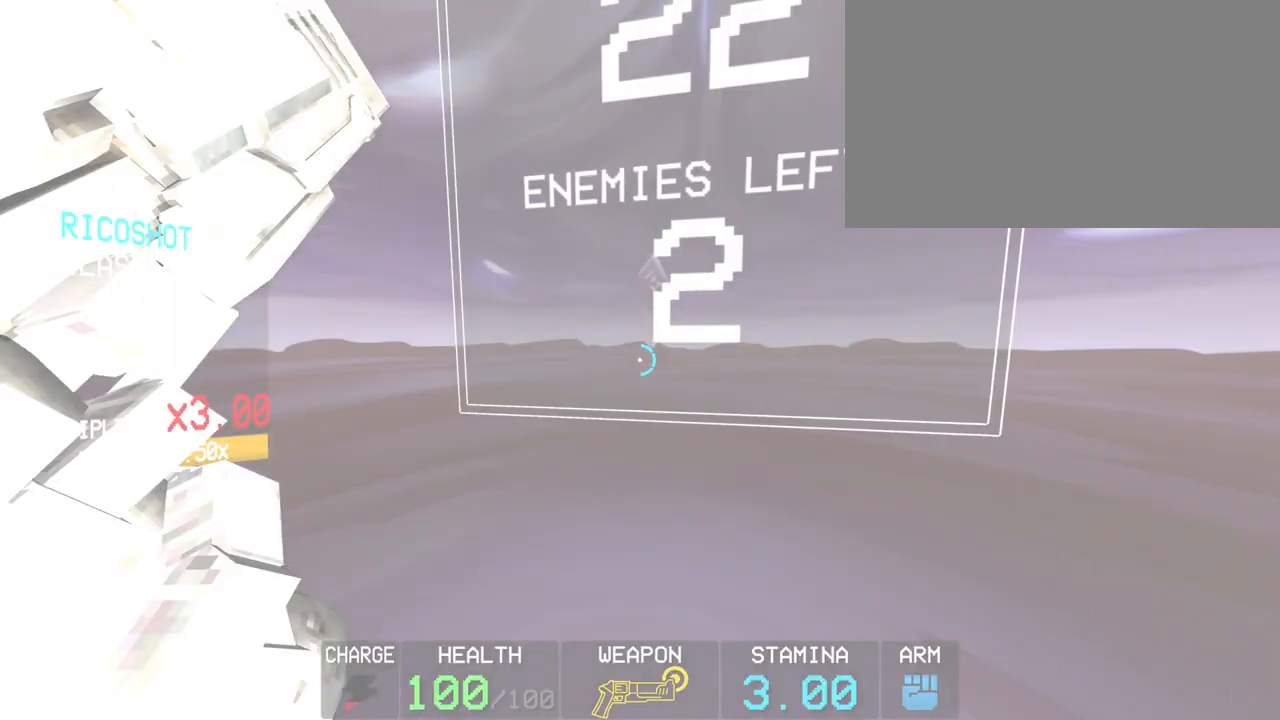
{"keys": [], "mouse": [], "events": []}
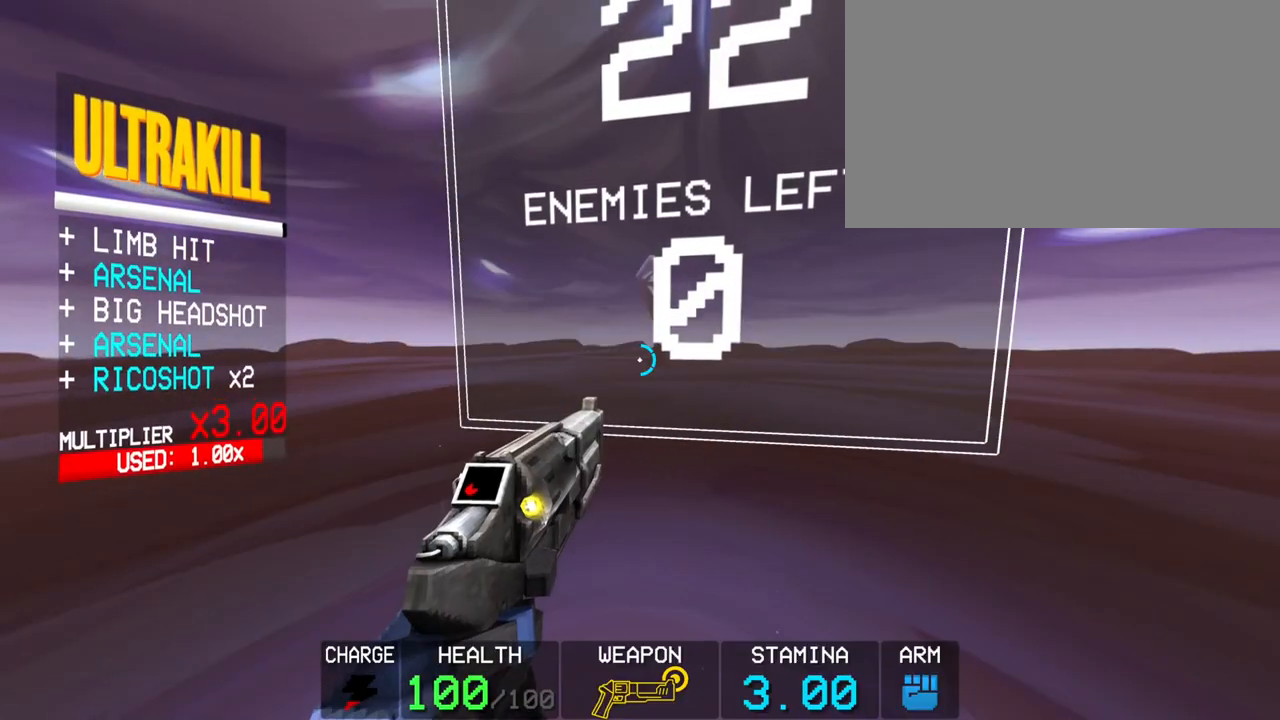
{"keys": [], "mouse": [], "events": []}
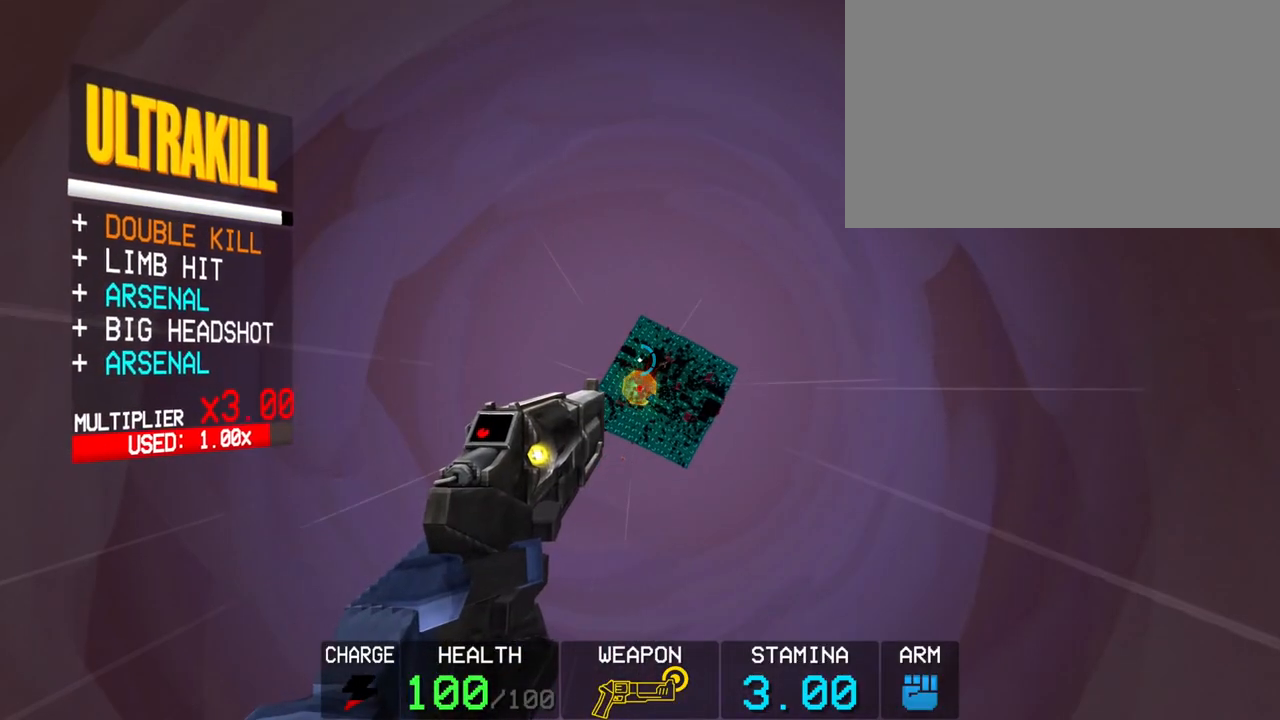
{"keys": [], "mouse": [], "events": []}
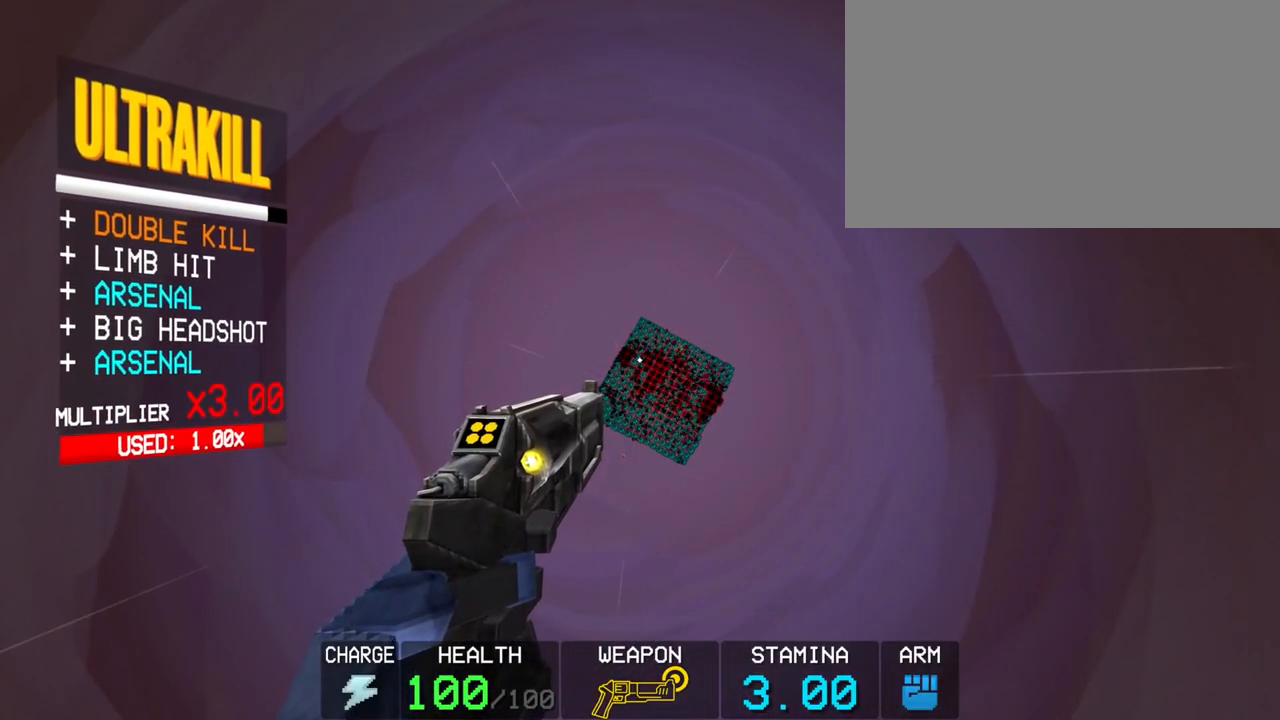
{"keys": [], "mouse": [], "events": []}
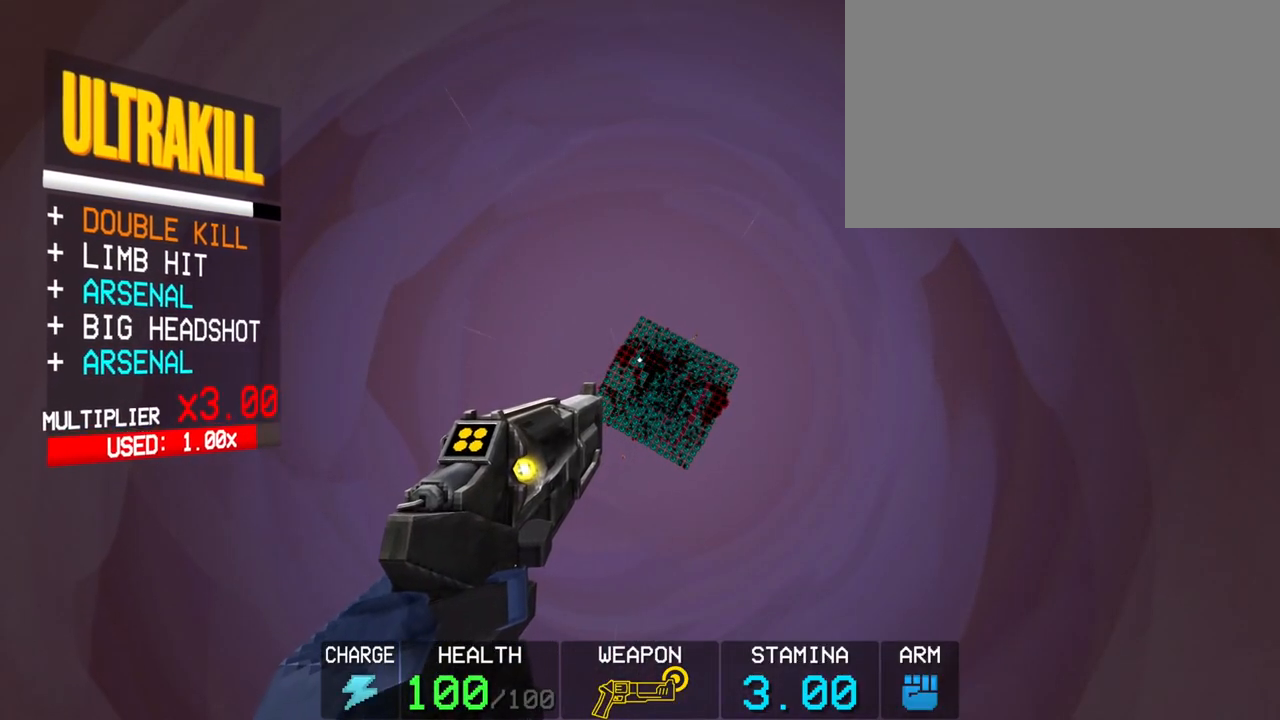
{"keys": [], "mouse": [], "events": []}
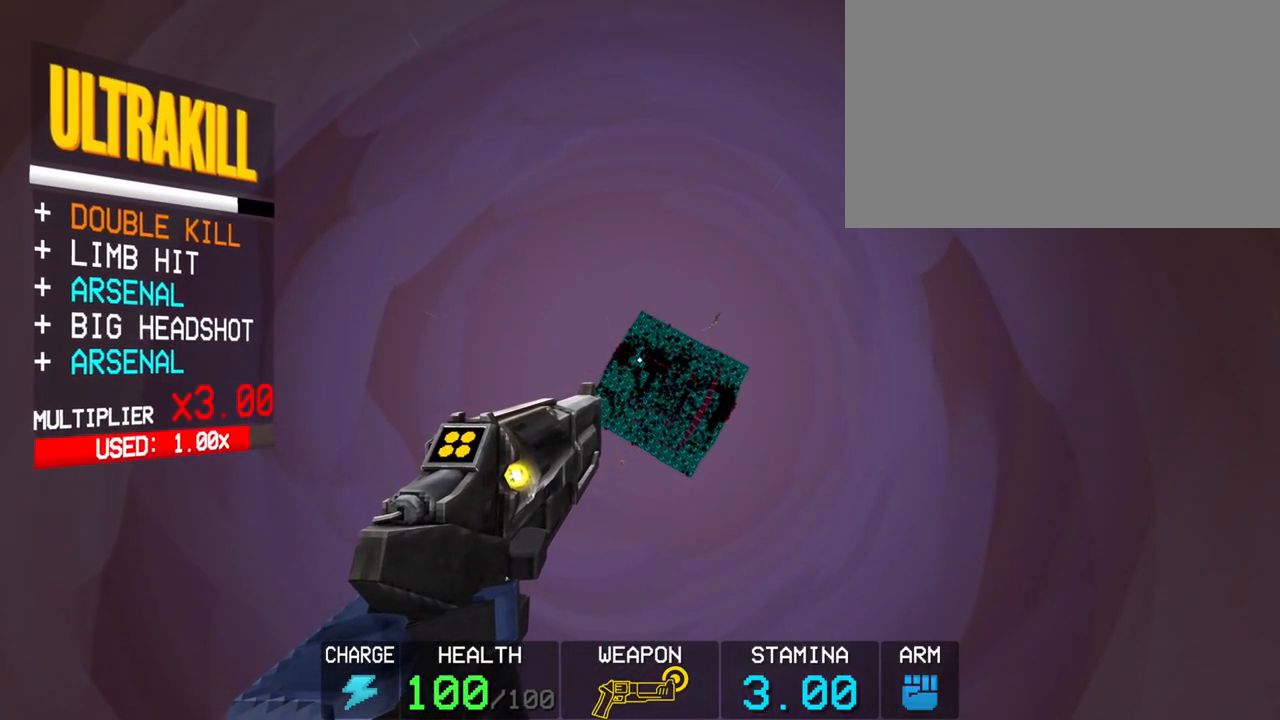
{"keys": [], "mouse": [], "events": []}
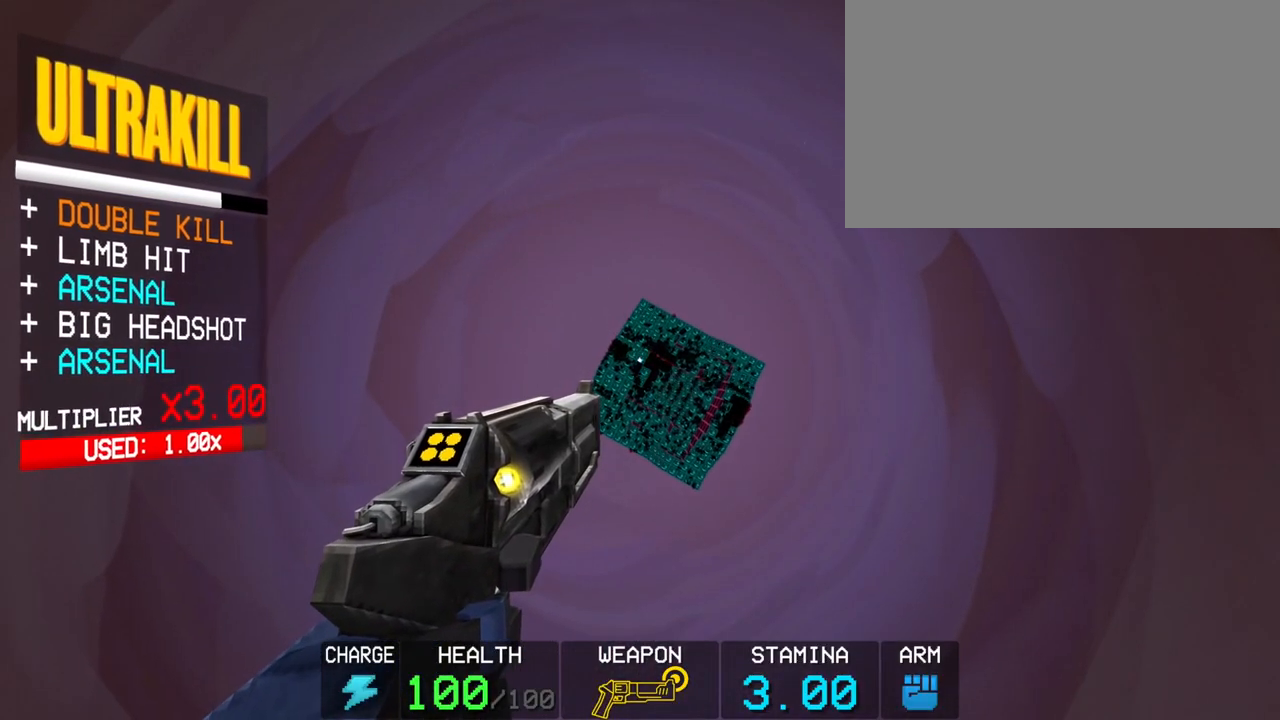
{"keys": [], "mouse": [], "events": [[150, "c", "down"], [200, "c", "up"]]}
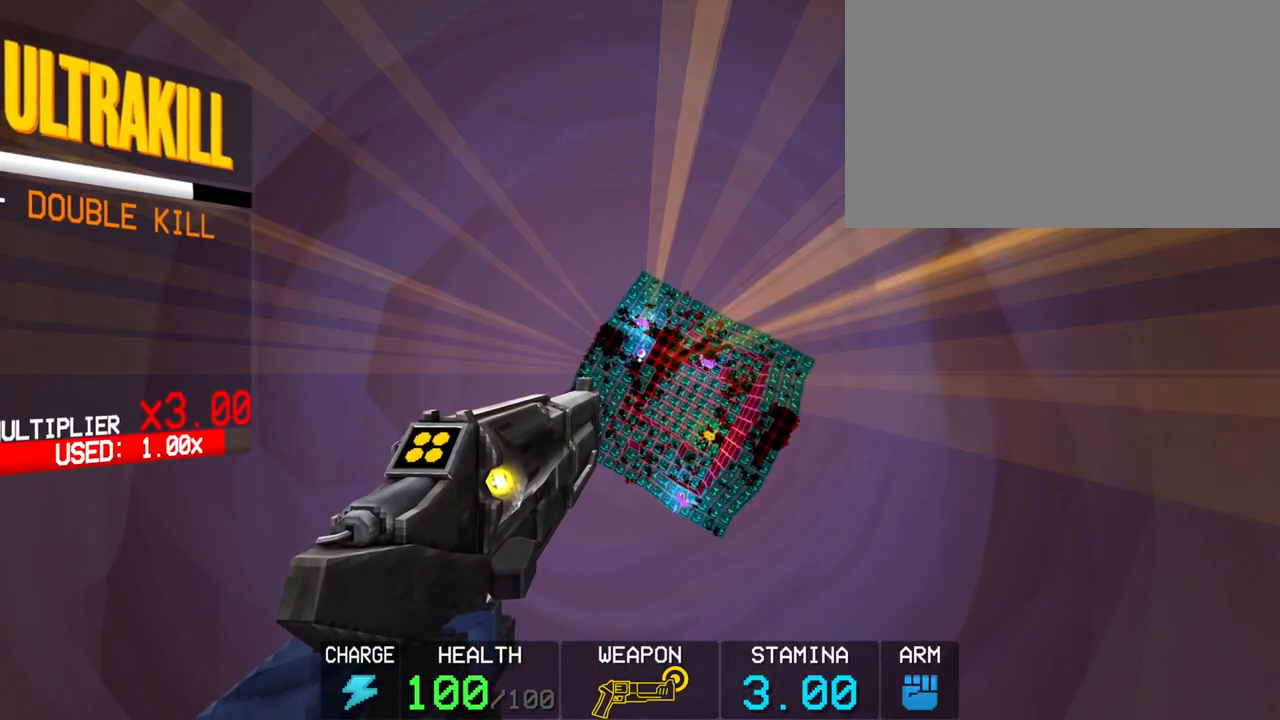
{"keys": [], "mouse": [], "events": []}
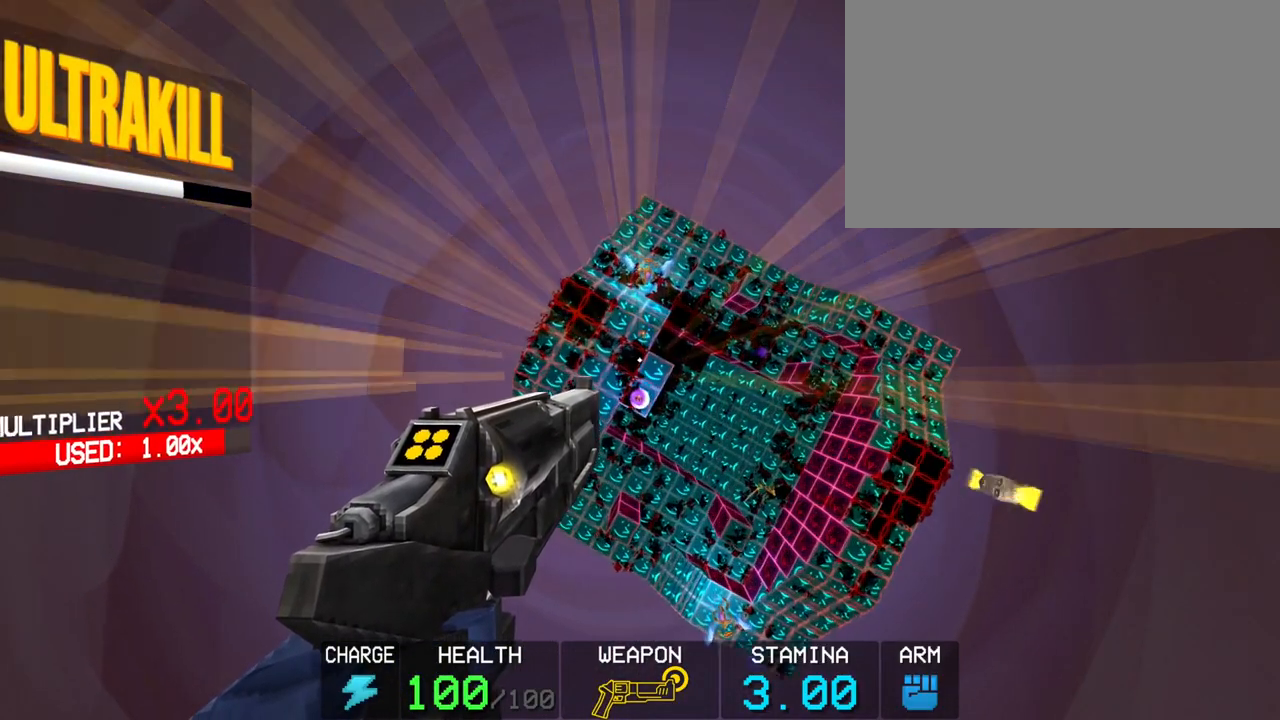
{"keys": ["shift"], "mouse": ["left"], "events": [[183, "2", "down"], [233, "2", "up"], [317, "mouse_left", "down"], [367, "shift", "down"]]}
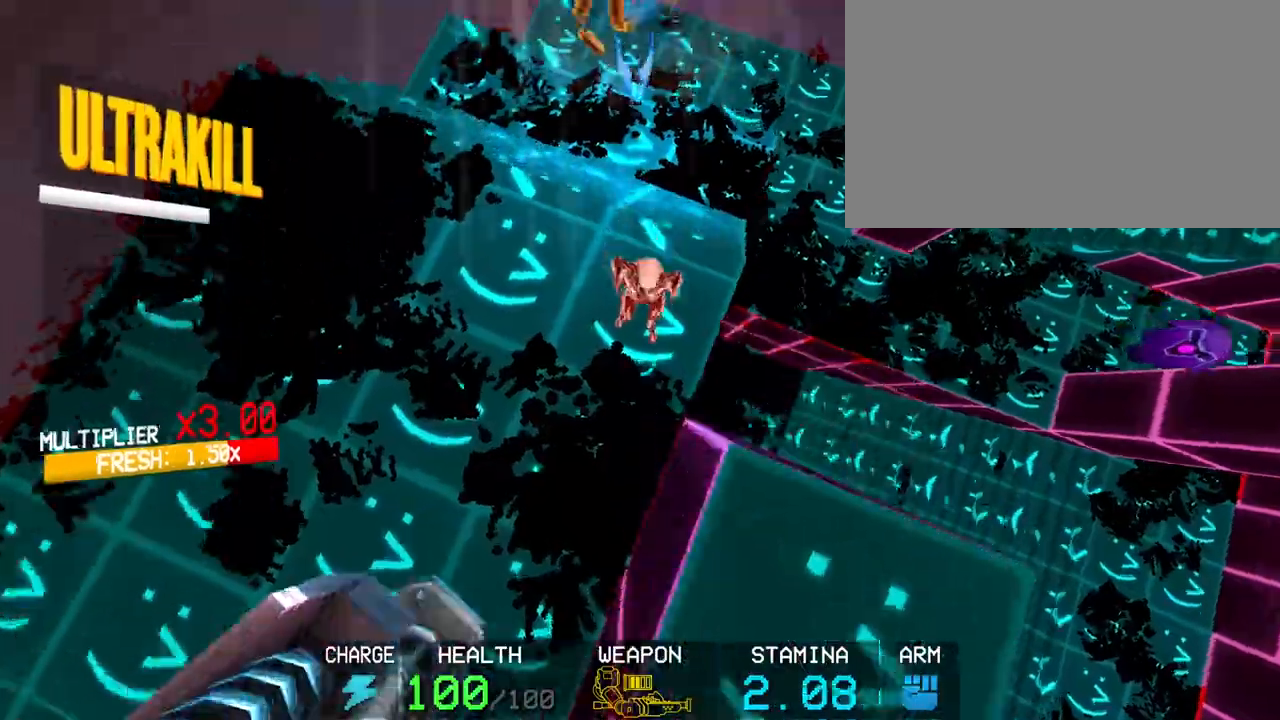
{"keys": ["a"], "mouse": ["left"], "events": [[100, "shift", "up"], [300, "c", "down"], [350, "a", "down"], [433, "c", "up"]]}
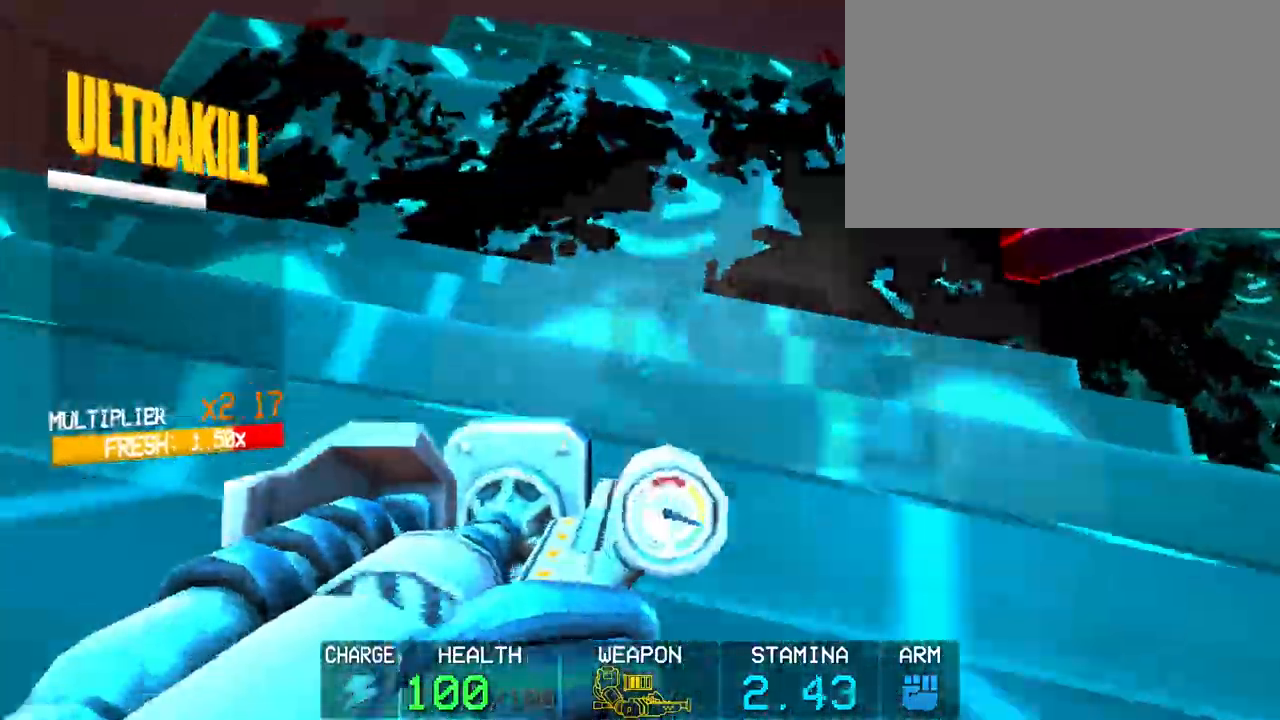
{"keys": [], "mouse": ["left"], "events": [[33, "space", "down"], [267, "space", "up"], [450, "a", "up"]]}
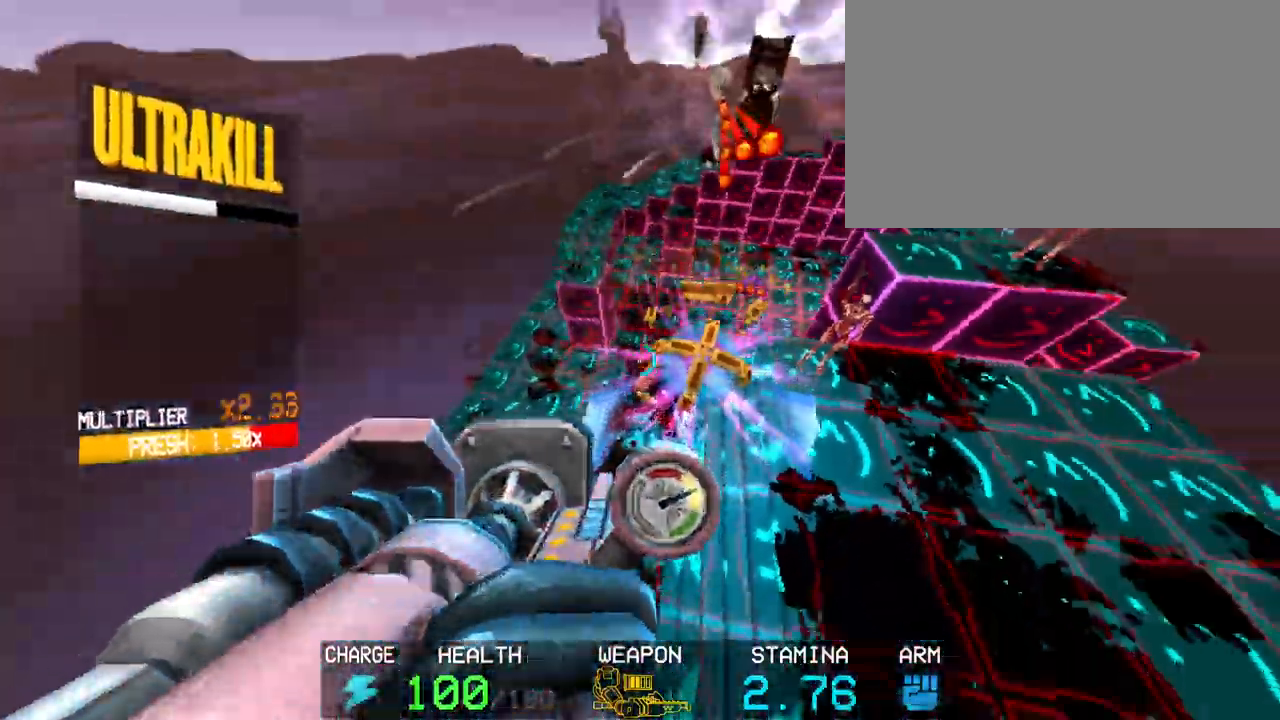
{"keys": [], "mouse": [], "events": [[133, "r", "down"], [183, "r", "up"], [233, "r", "down"], [317, "r", "up"], [417, "mouse_left", "up"]]}
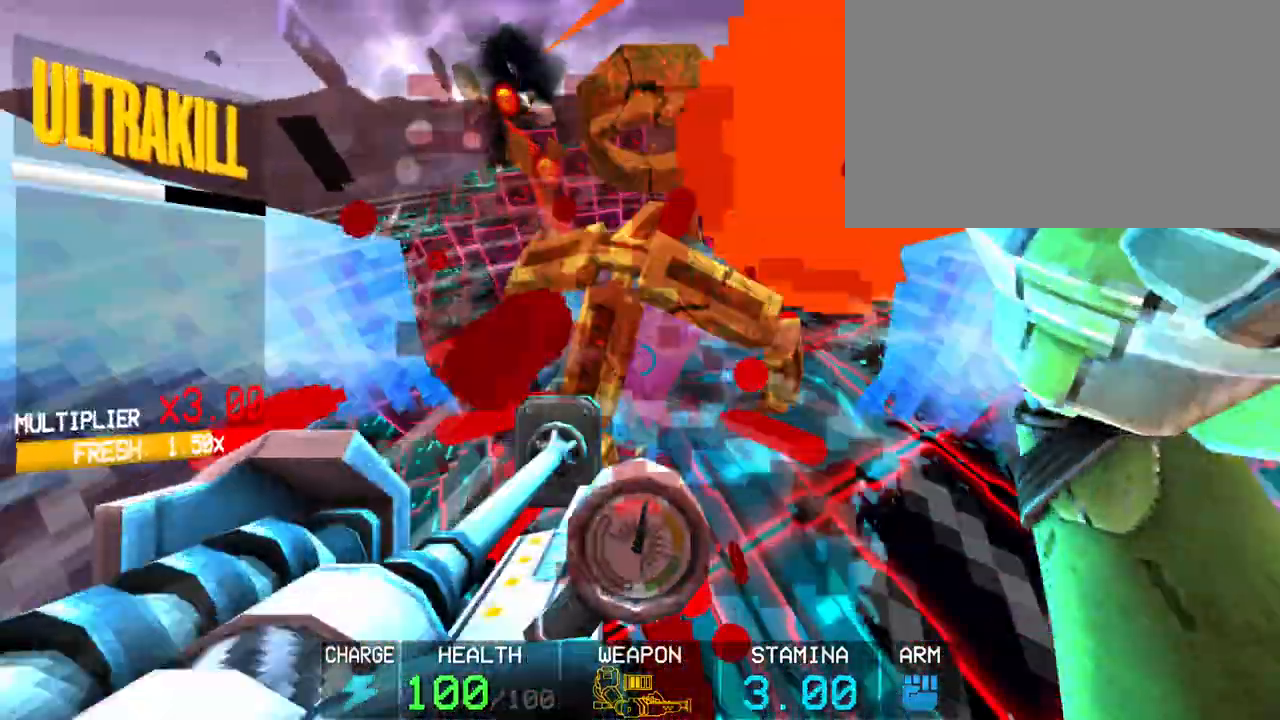
{"keys": [], "mouse": [], "events": [[200, "2", "down"], [283, "2", "up"]]}
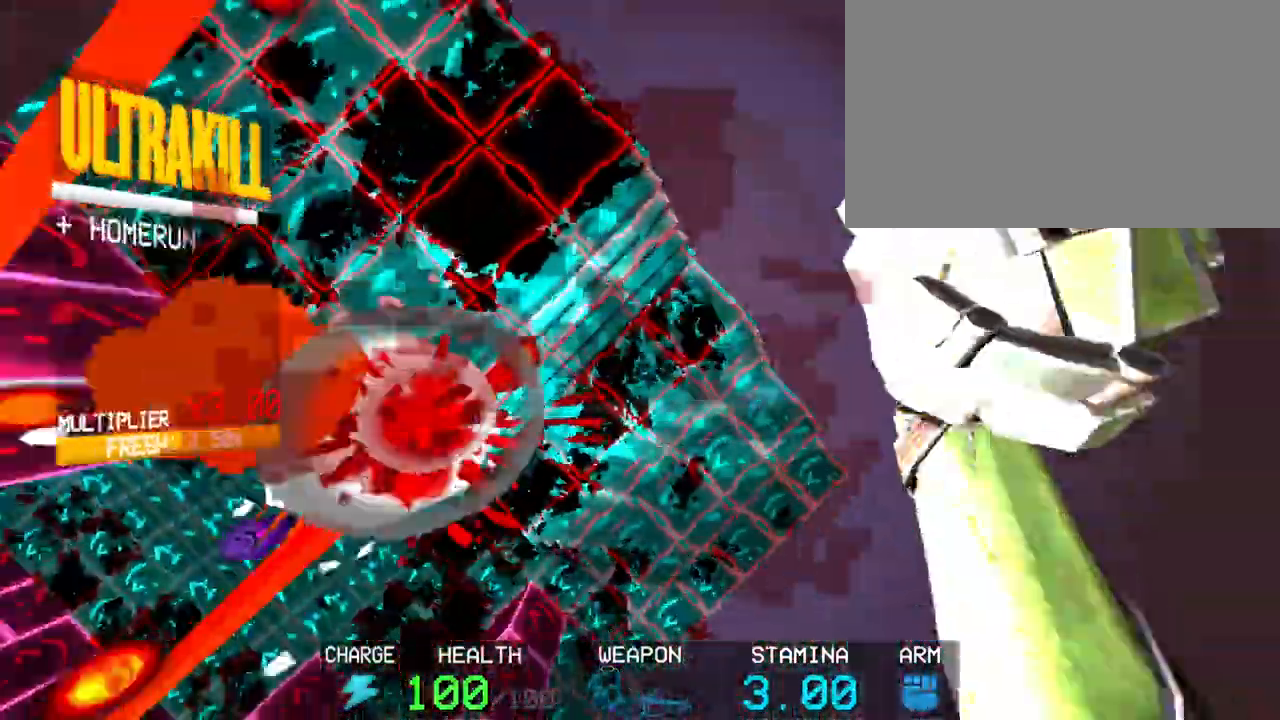
{"keys": ["a", "shift"], "mouse": [], "events": [[67, "a", "down"], [267, "shift", "down"]]}
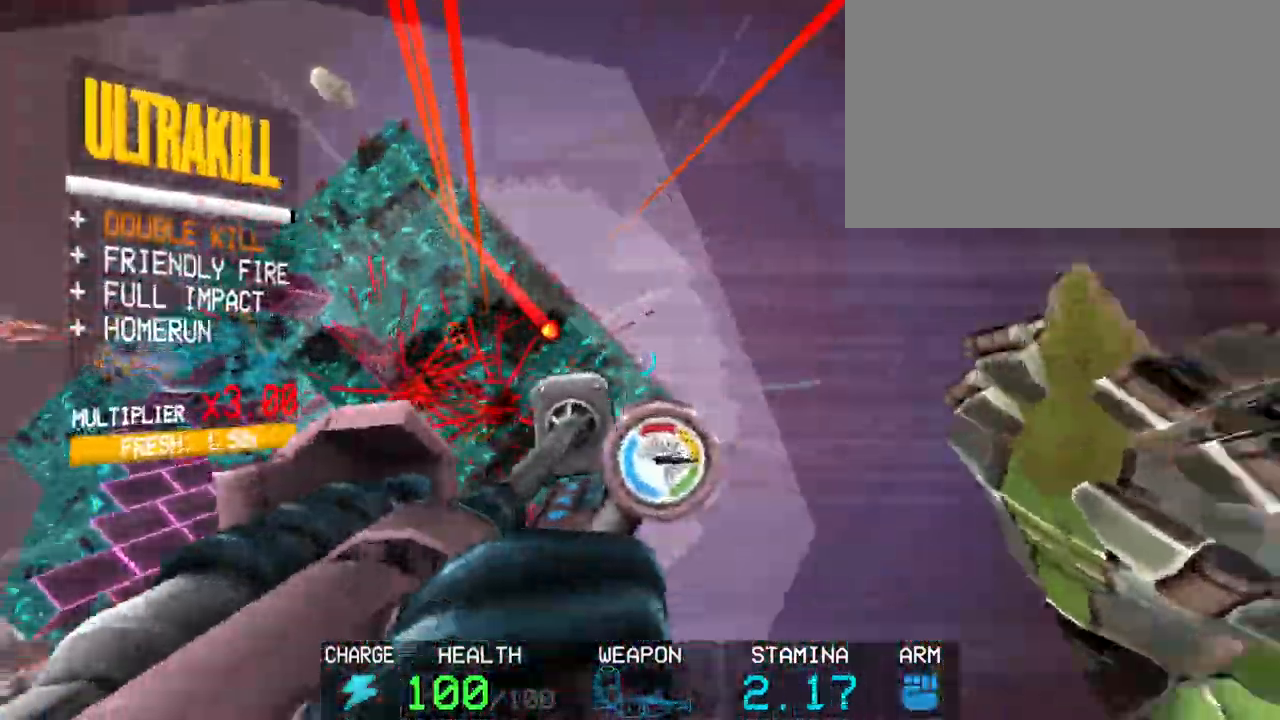
{"keys": ["a", "shift"], "mouse": ["left"], "events": [[50, "shift", "up"], [183, "mouse_left", "down"], [317, "shift", "down"]]}
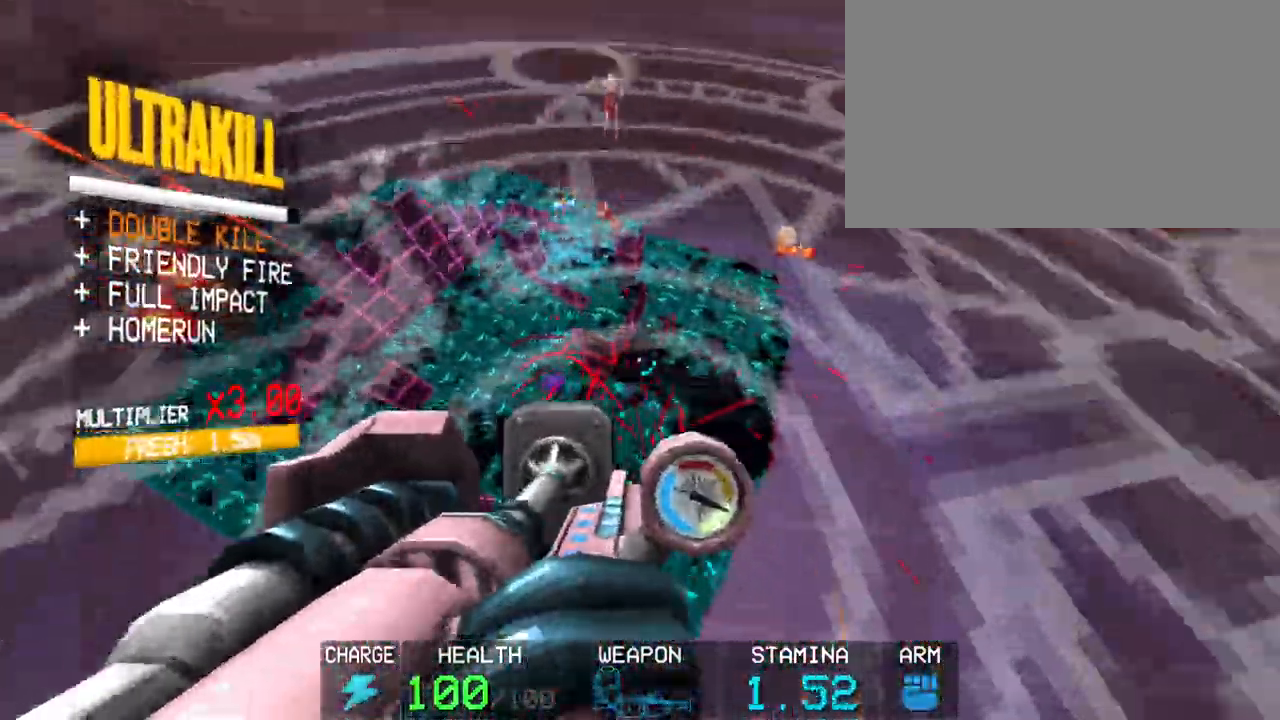
{"keys": ["a", "r"], "mouse": ["left"], "events": [[200, "shift", "up"], [483, "r", "down"]]}
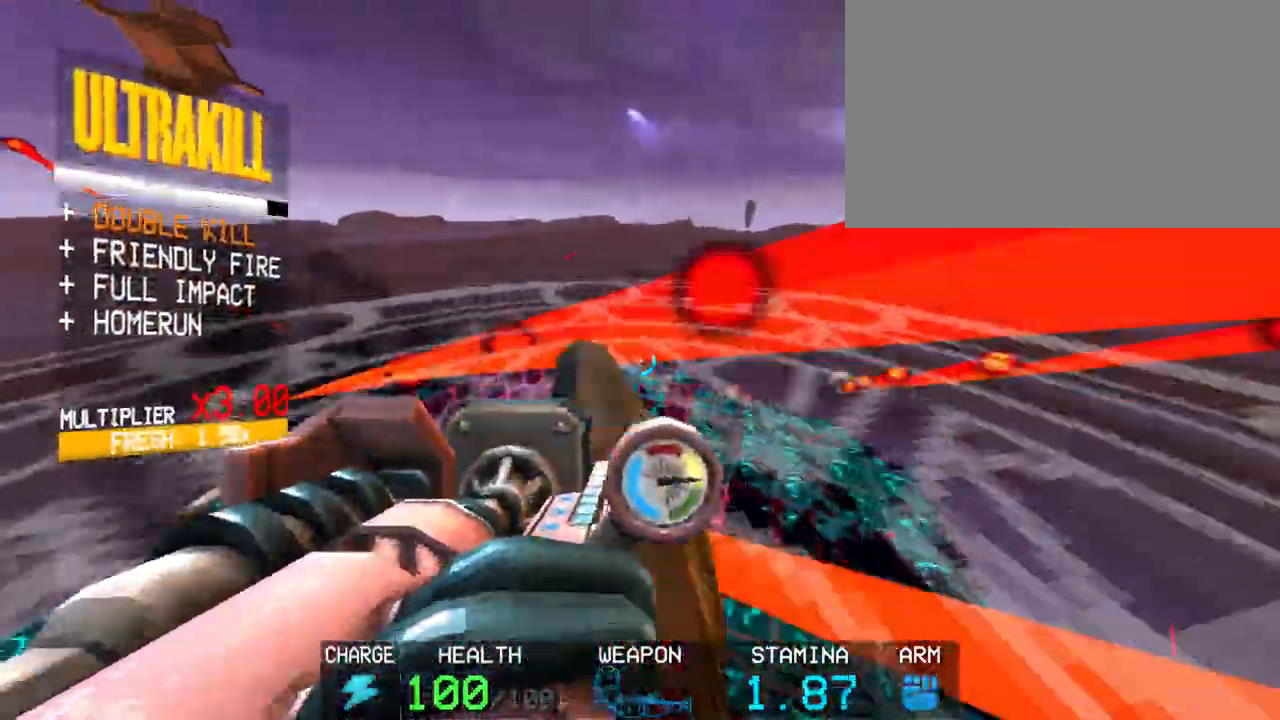
{"keys": [], "mouse": ["left"], "events": [[167, "a", "up"], [167, "r", "up"]]}
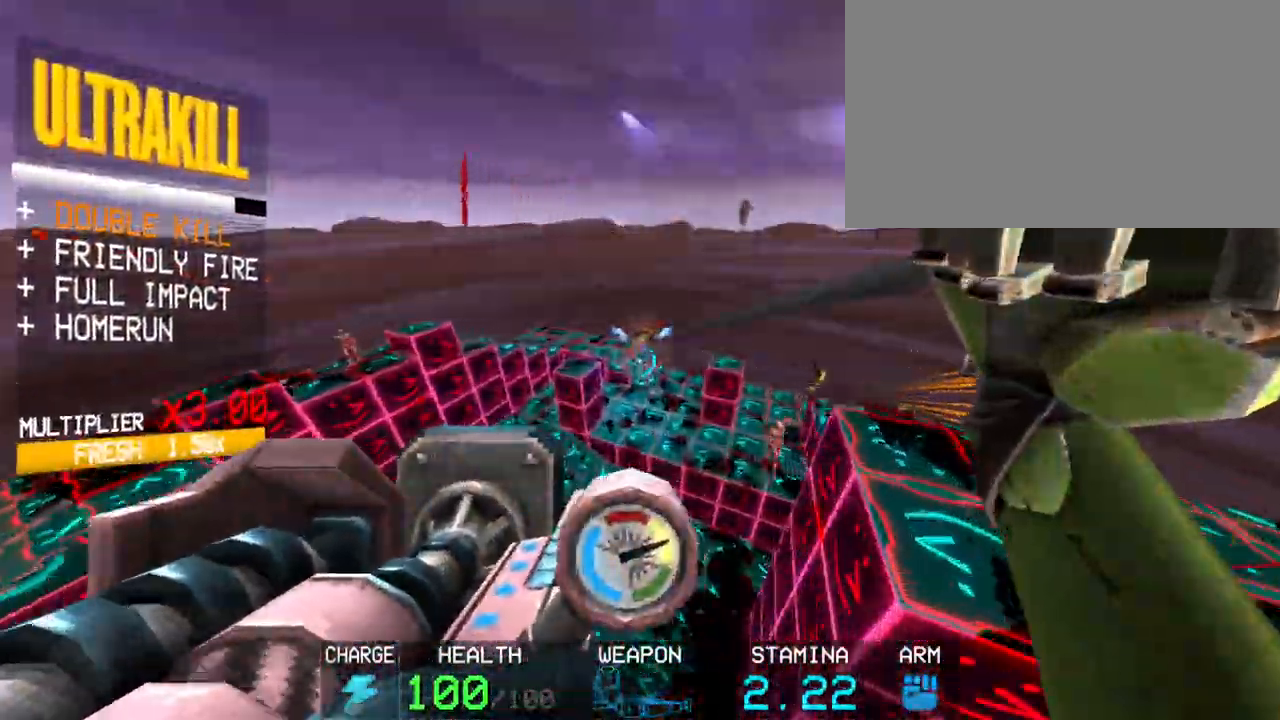
{"keys": ["r"], "mouse": ["left"], "events": [[467, "r", "down"]]}
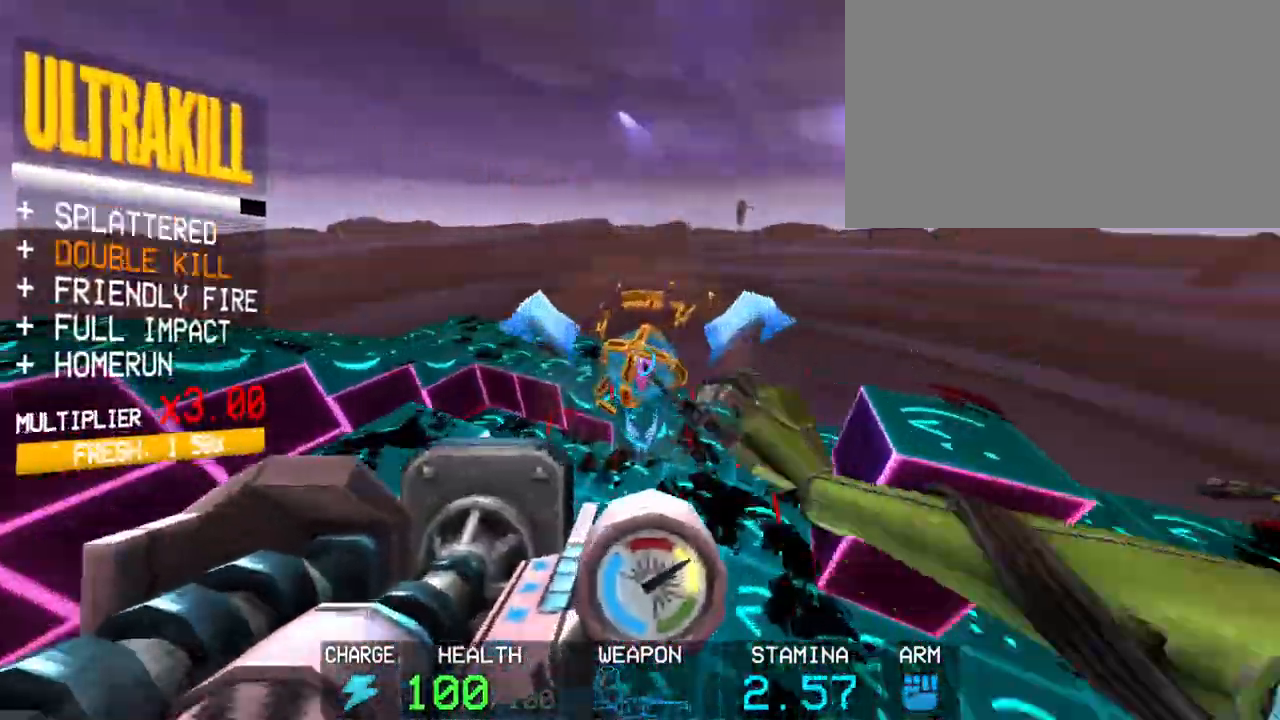
{"keys": [], "mouse": [], "events": [[50, "r", "up"], [150, "mouse_left", "up"]]}
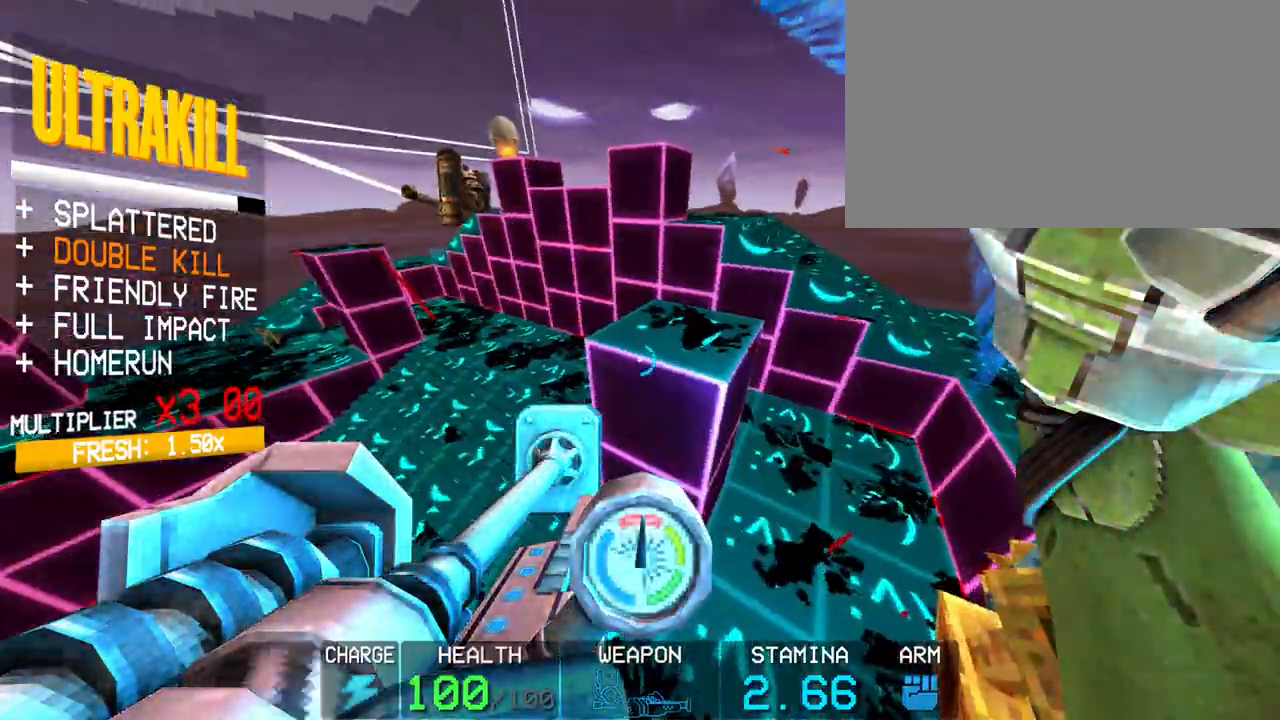
{"keys": [], "mouse": ["left"], "events": [[33, "2", "down"], [133, "2", "up"], [450, "mouse_left", "down"]]}
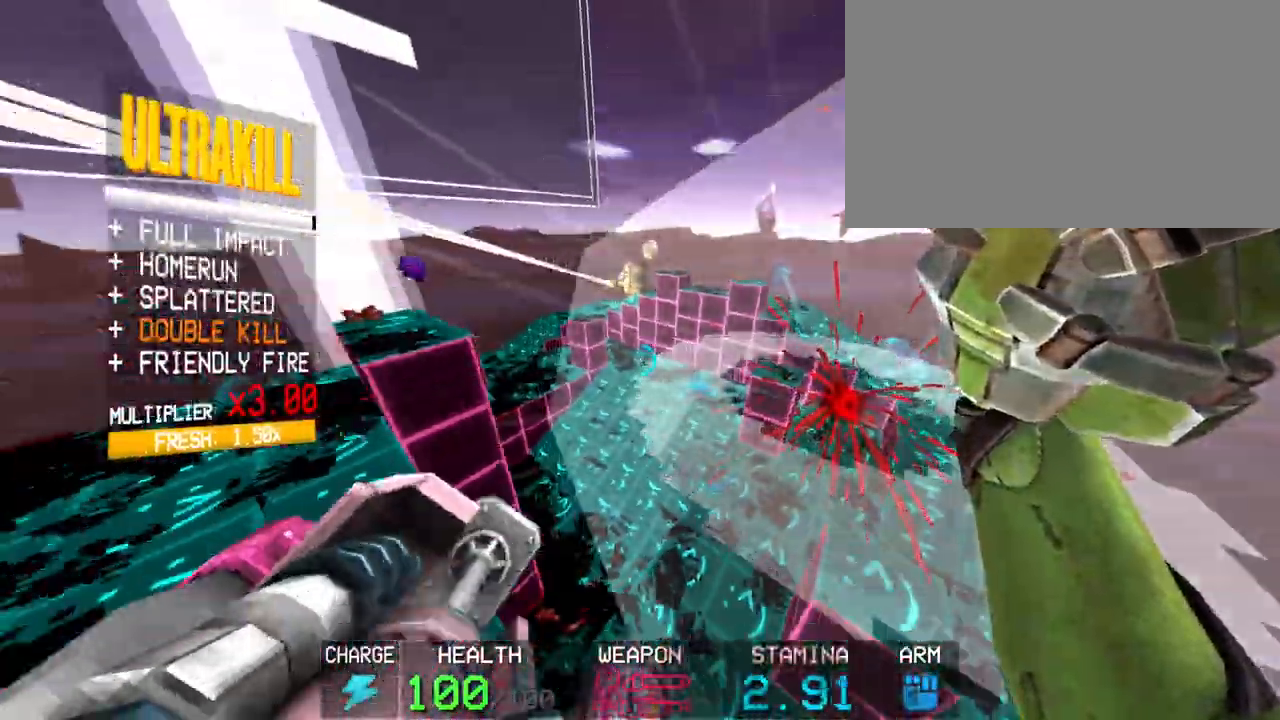
{"keys": [], "mouse": ["left"], "events": [[100, "shift", "down"], [100, "w", "down"], [233, "shift", "up"], [233, "w", "up"]]}
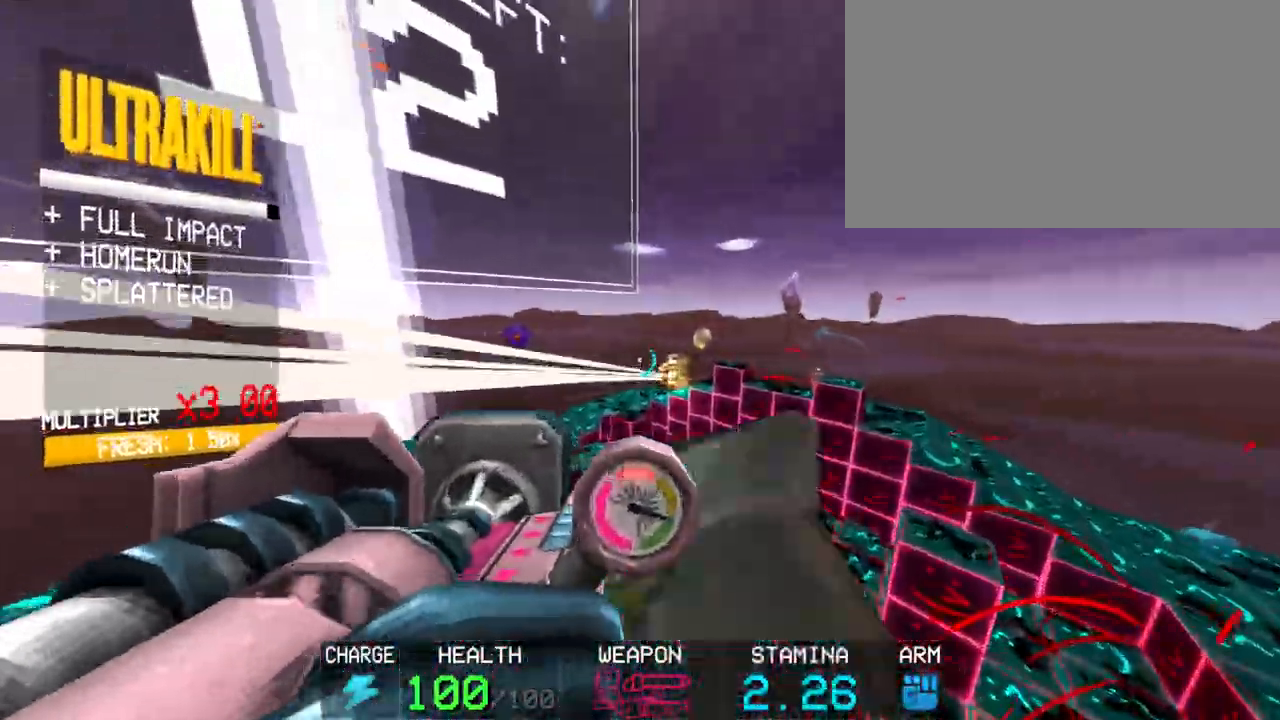
{"keys": ["r"], "mouse": ["left"], "events": [[17, "r", "down"]]}
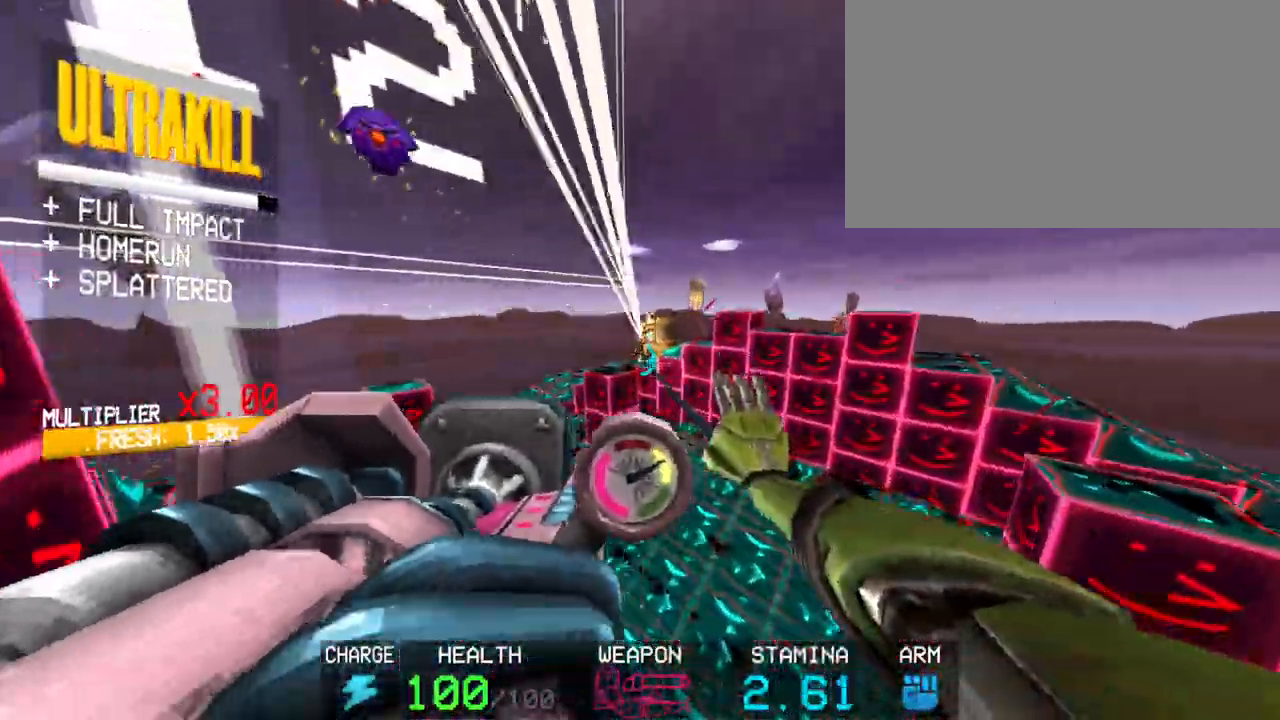
{"keys": ["shift", "w"], "mouse": ["left"], "events": [[17, "r", "up"], [300, "shift", "down"], [300, "w", "down"]]}